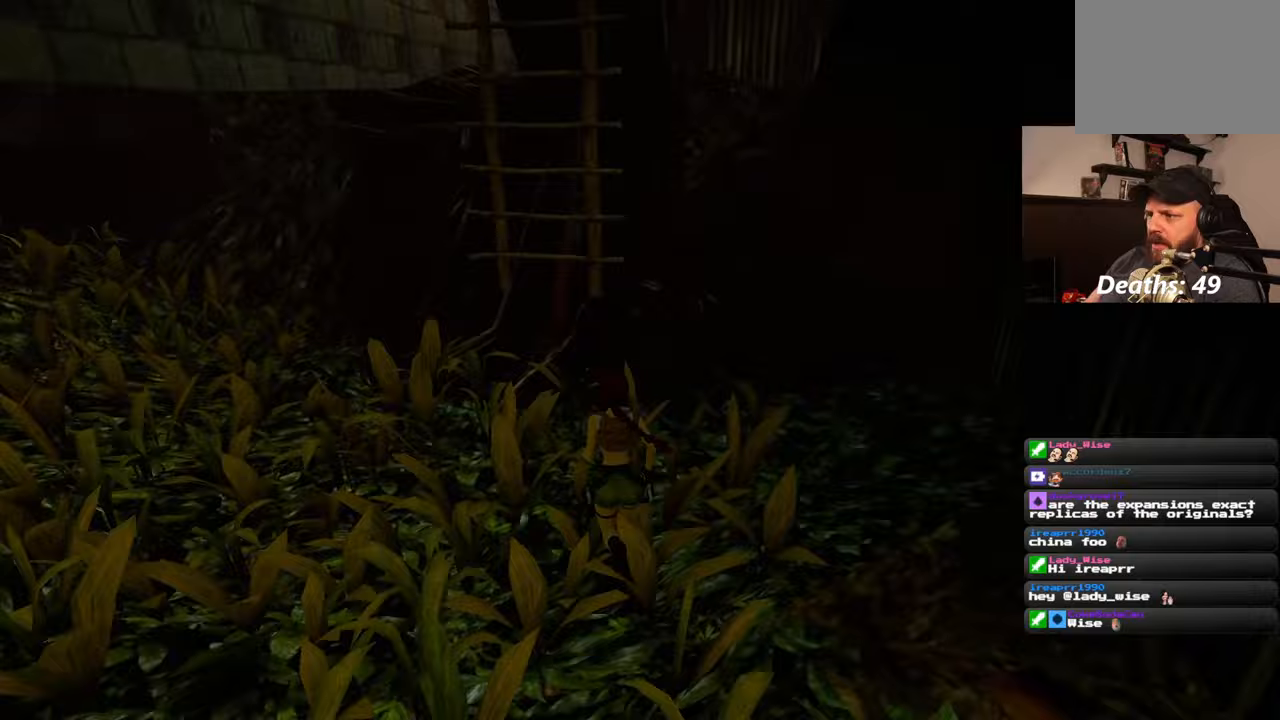
Gameplay with a controller (PlayStation layout); each line is a JSON object with the inputs held at the frame after it (dt_ms = milliseconds from this image to that frame). "events" lists button and stick changes between this image and that frame as [ms after this image, input, new state], when the widget could be followed in between. Not read: DPAD_RIGHT L2 R2.
{"dt_ms": 500, "buttons": [], "left_stick": "up", "right_stick": "up-left", "events": [[50, "right_stick", "right"], [250, "left_stick", "up"], [283, "right_stick", "up-right"], [500, "right_stick", "up-left"]]}
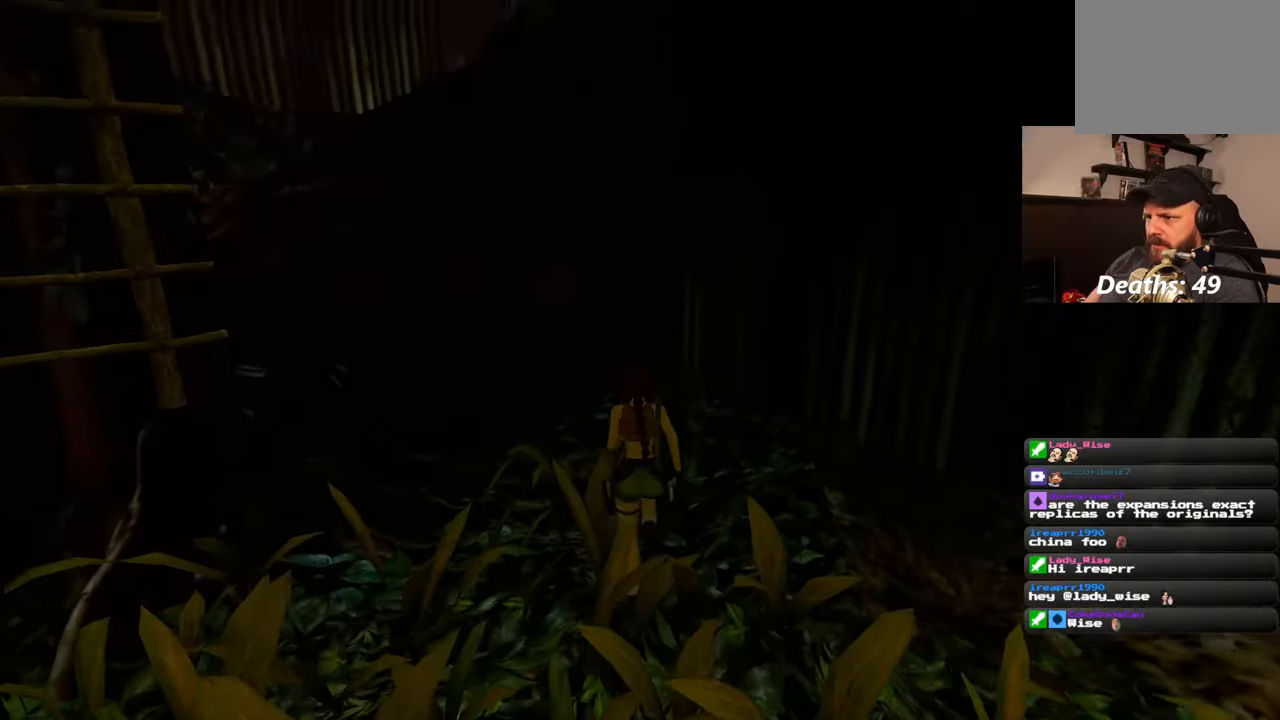
{"dt_ms": 500, "buttons": [], "left_stick": "up", "right_stick": "center", "events": [[83, "right_stick", "center"]]}
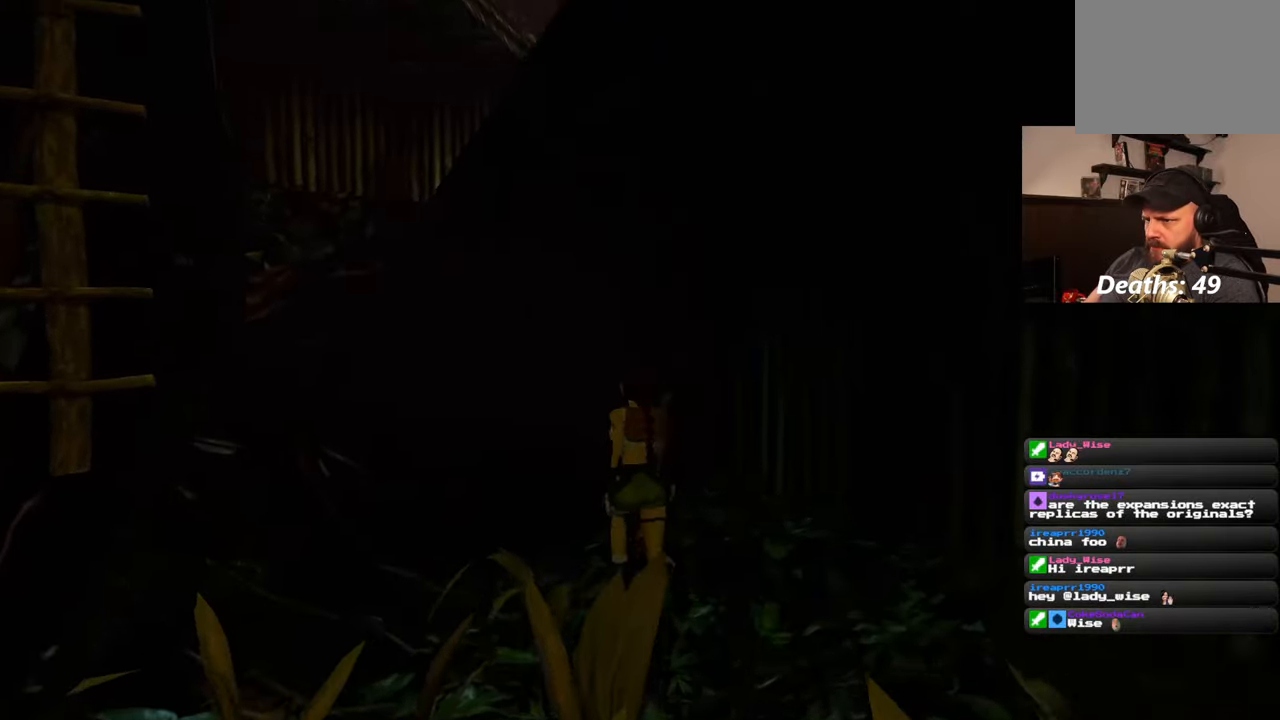
{"dt_ms": 500, "buttons": [], "left_stick": "up", "right_stick": "center", "events": []}
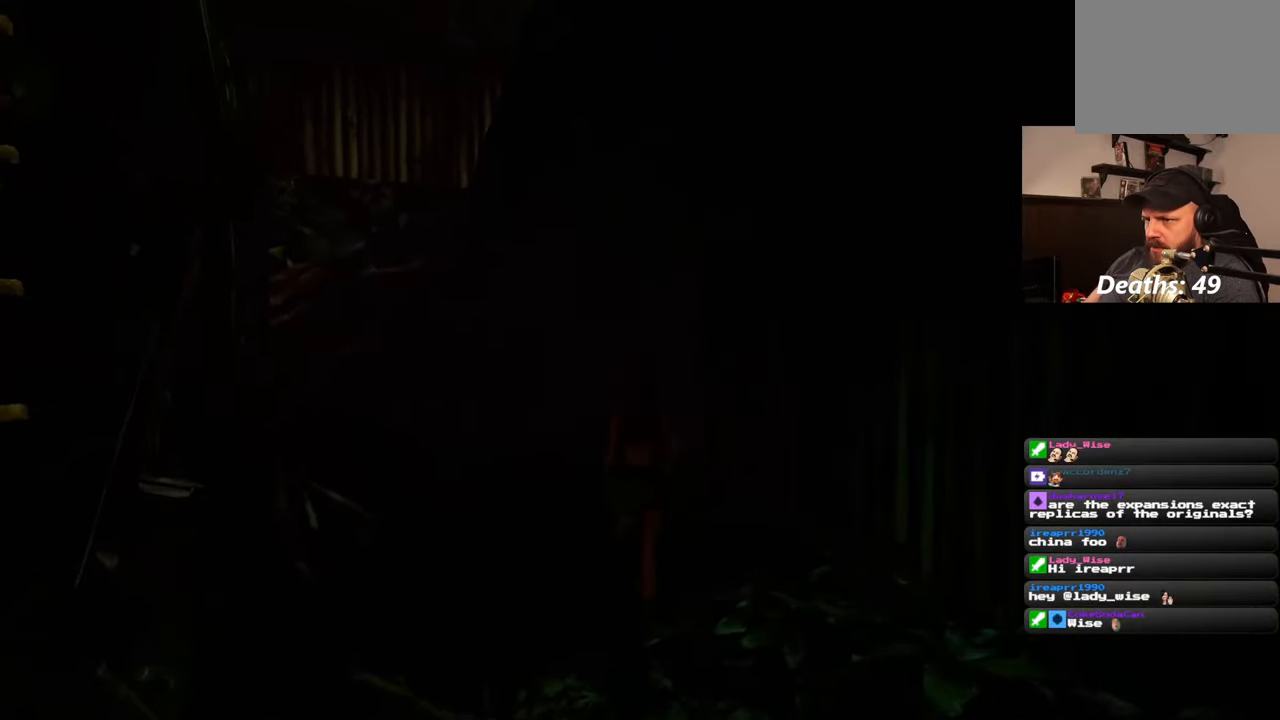
{"dt_ms": 500, "buttons": [], "left_stick": "up-left", "right_stick": "left", "events": [[133, "left_stick", "up-left"], [250, "right_stick", "up"], [383, "right_stick", "left"]]}
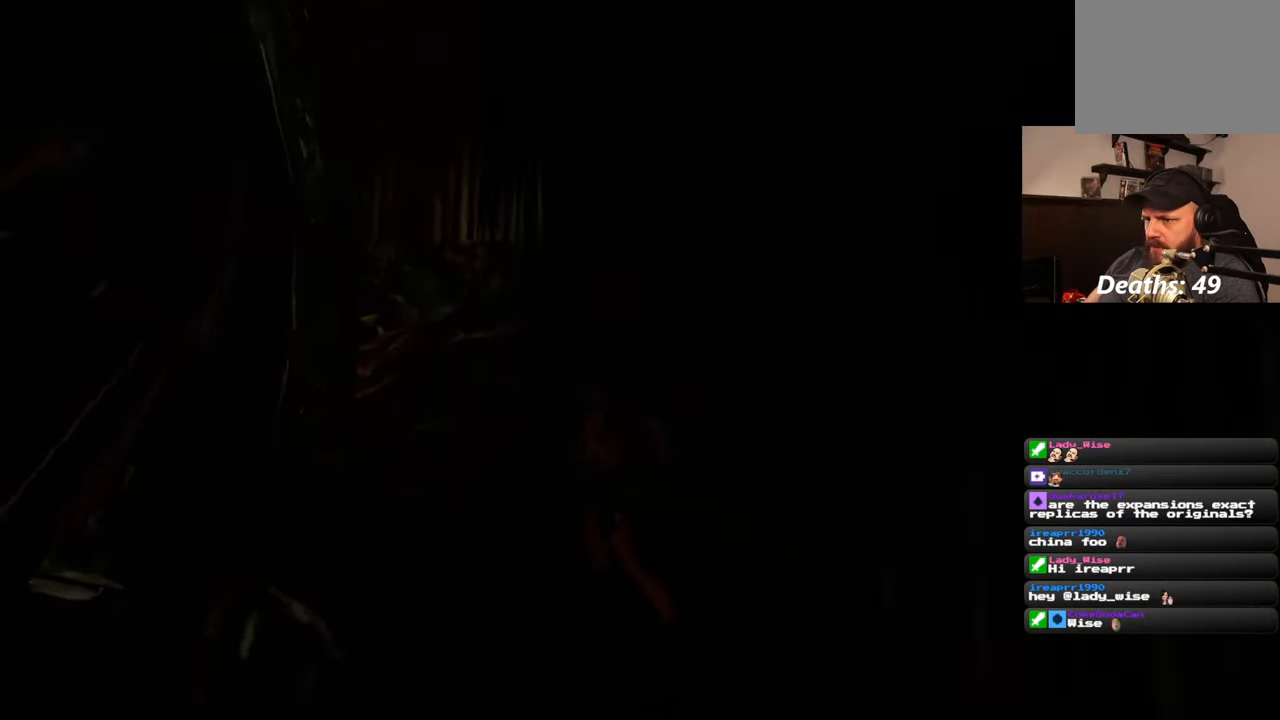
{"dt_ms": 500, "buttons": [], "left_stick": "up", "right_stick": "right", "events": [[83, "right_stick", "center"], [400, "left_stick", "up"], [433, "right_stick", "right"]]}
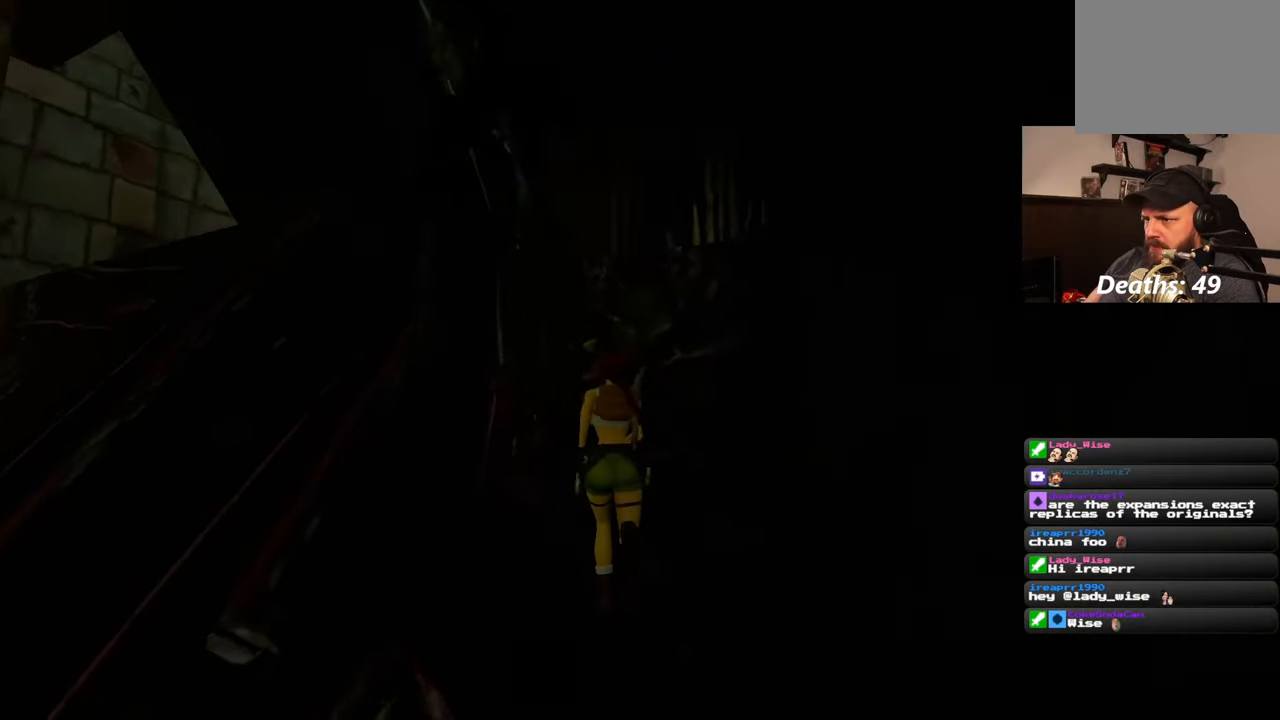
{"dt_ms": 500, "buttons": [], "left_stick": "up", "right_stick": "center", "events": [[100, "right_stick", "center"]]}
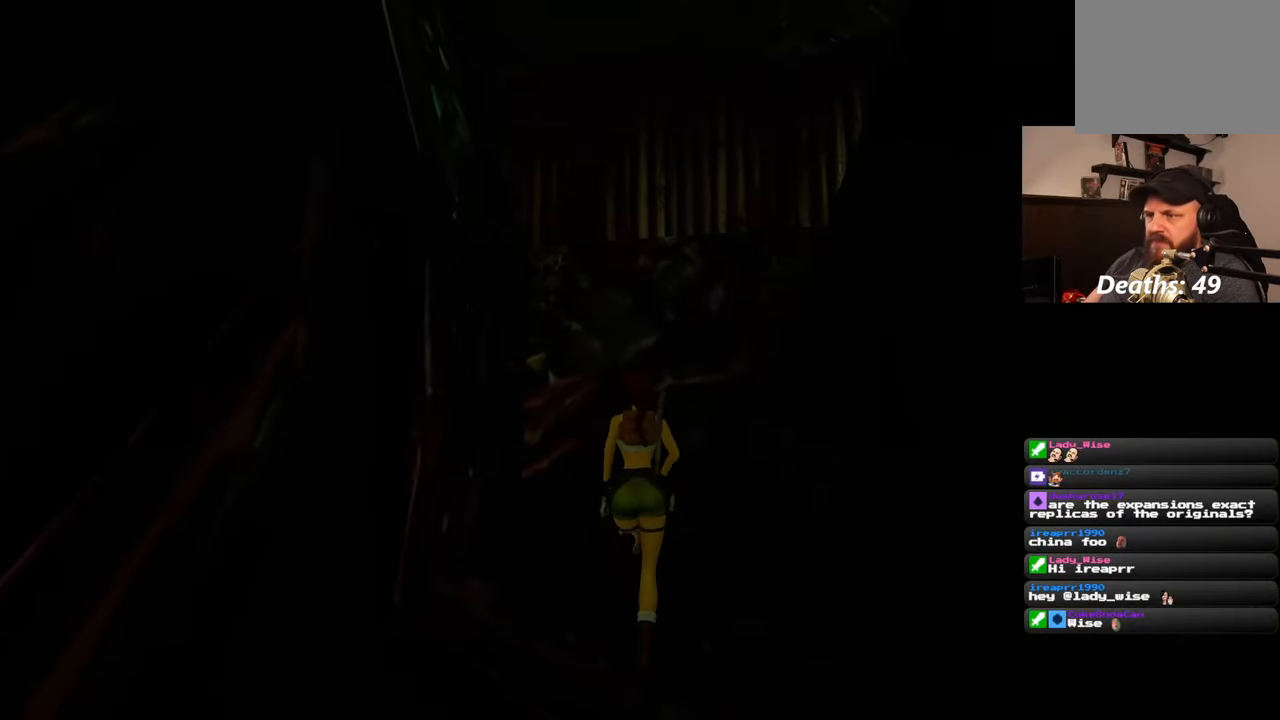
{"dt_ms": 500, "buttons": [], "left_stick": "up", "right_stick": "center", "events": []}
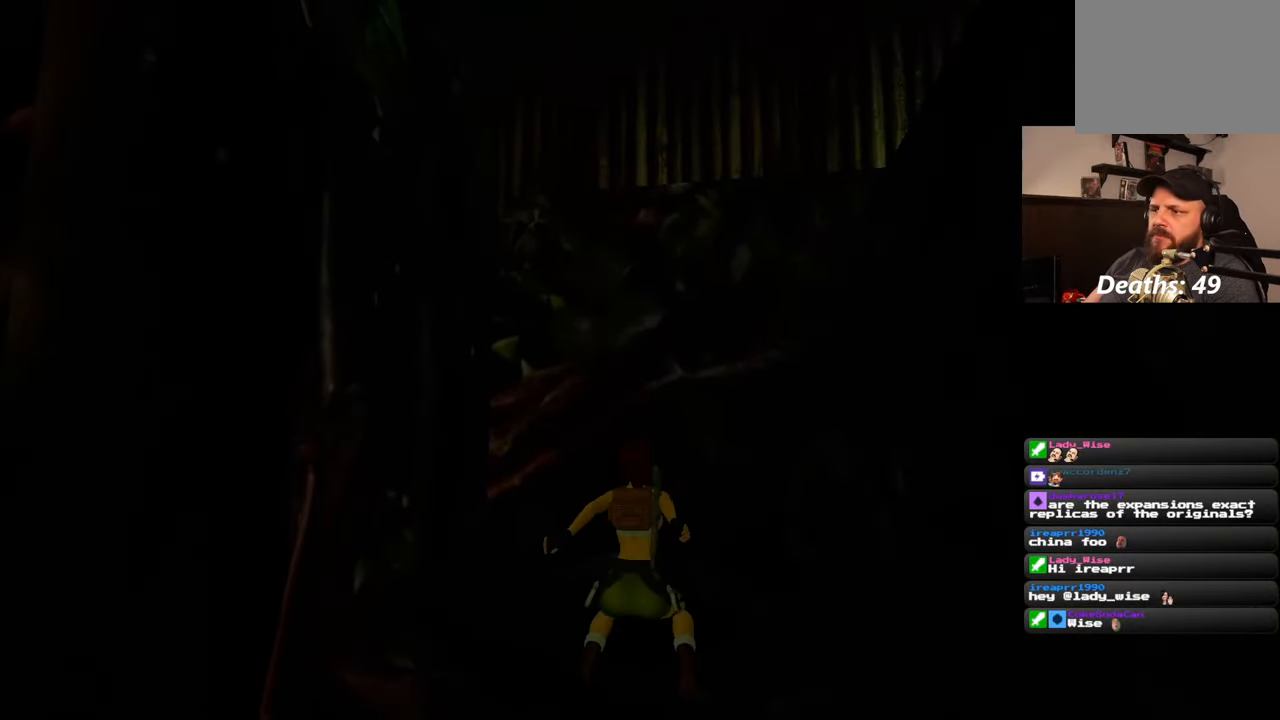
{"dt_ms": 500, "buttons": [], "left_stick": "up", "right_stick": "center", "events": []}
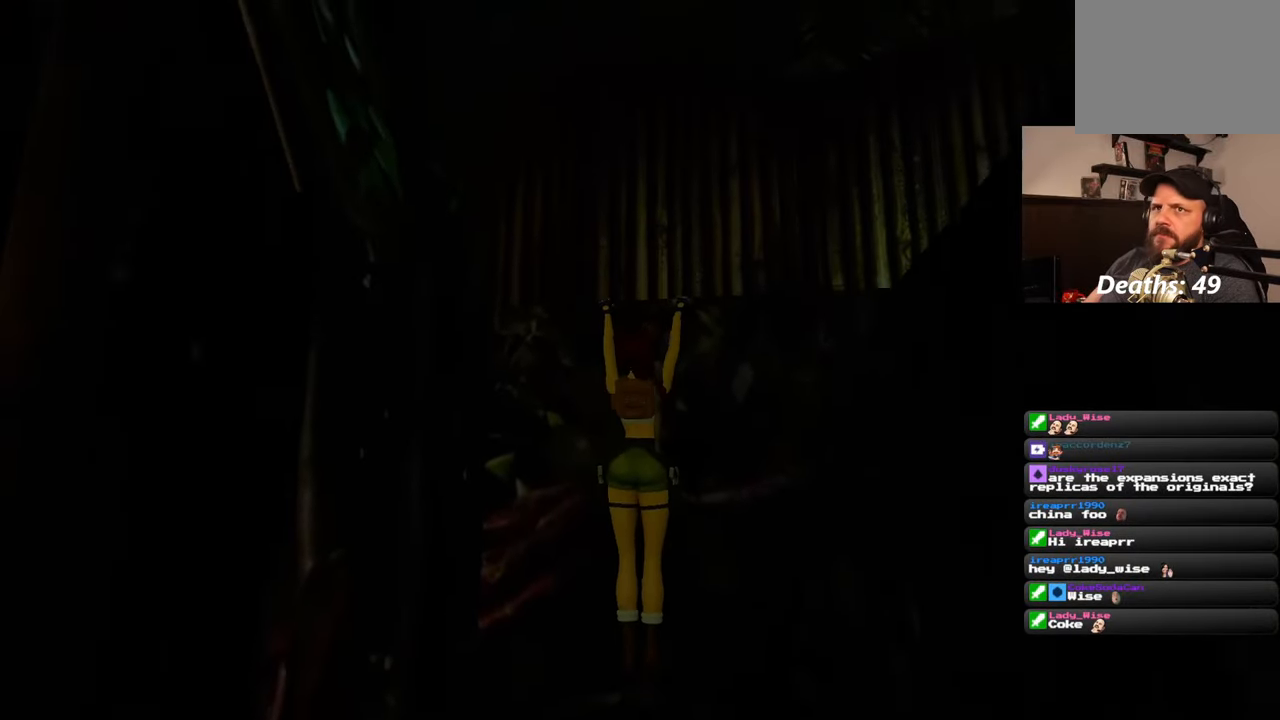
{"dt_ms": 500, "buttons": [], "left_stick": "center", "right_stick": "center", "events": [[417, "left_stick", "center"]]}
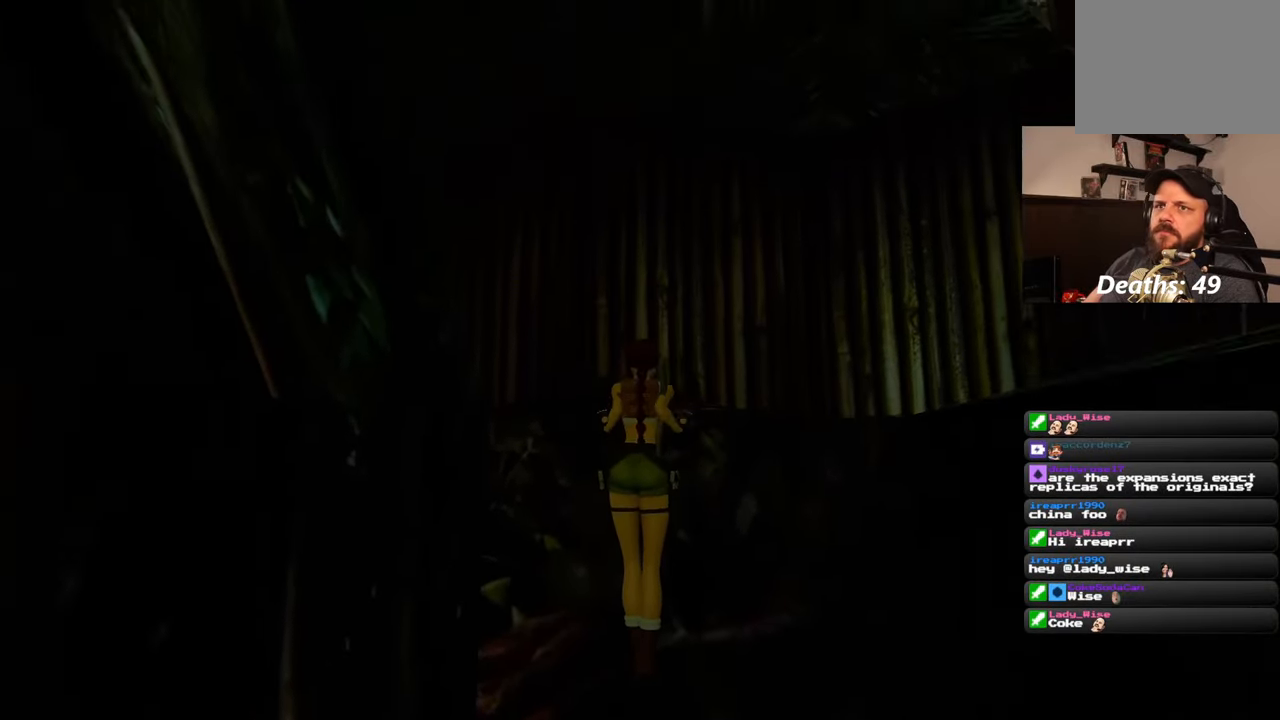
{"dt_ms": 500, "buttons": [], "left_stick": "center", "right_stick": "right", "events": [[50, "right_stick", "right"]]}
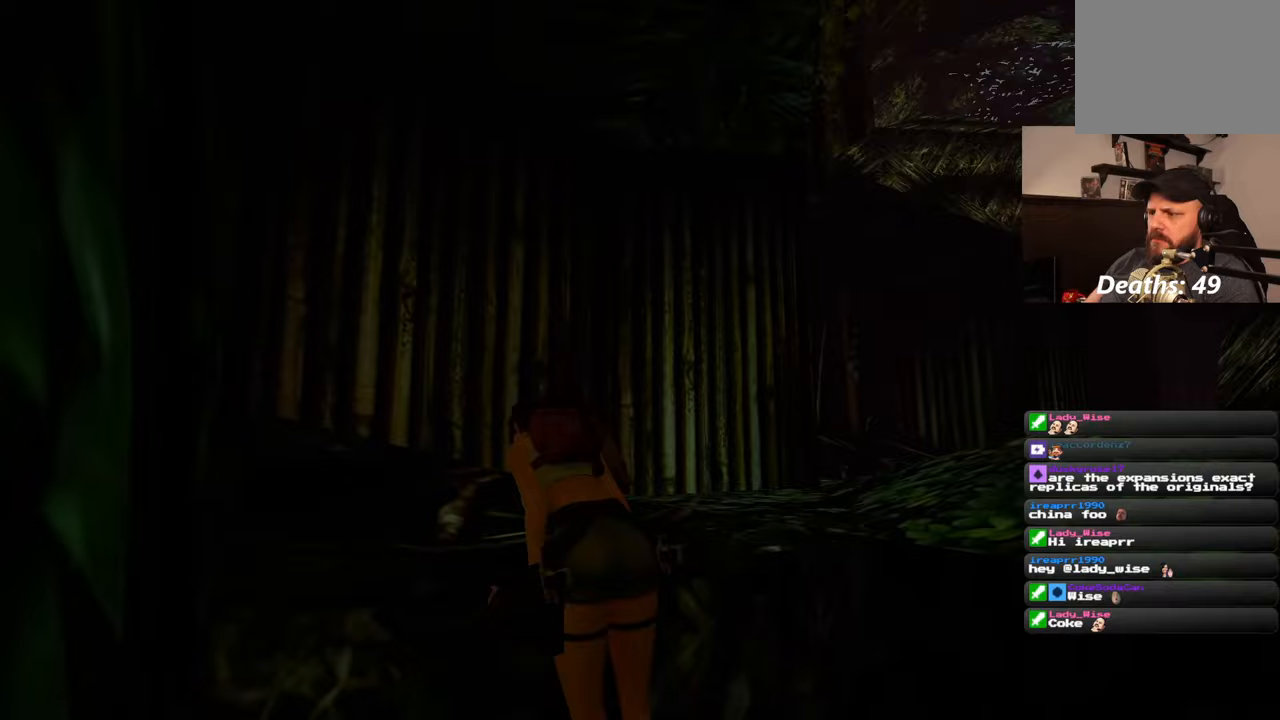
{"dt_ms": 500, "buttons": [], "left_stick": "up", "right_stick": "right", "events": [[83, "right_stick", "down-right"], [283, "left_stick", "up"], [467, "right_stick", "right"]]}
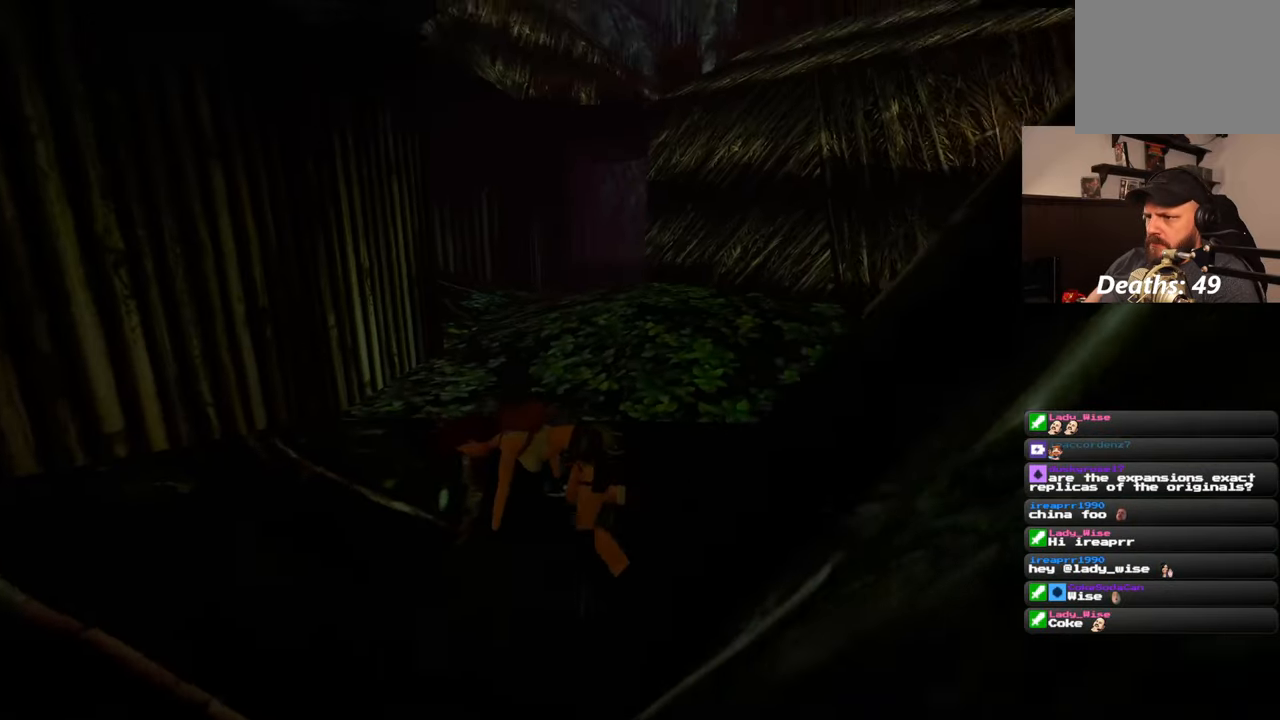
{"dt_ms": 1000, "buttons": [], "left_stick": "up", "right_stick": "center", "events": [[67, "right_stick", "center"], [483, "right_stick", "down"], [600, "right_stick", "center"]]}
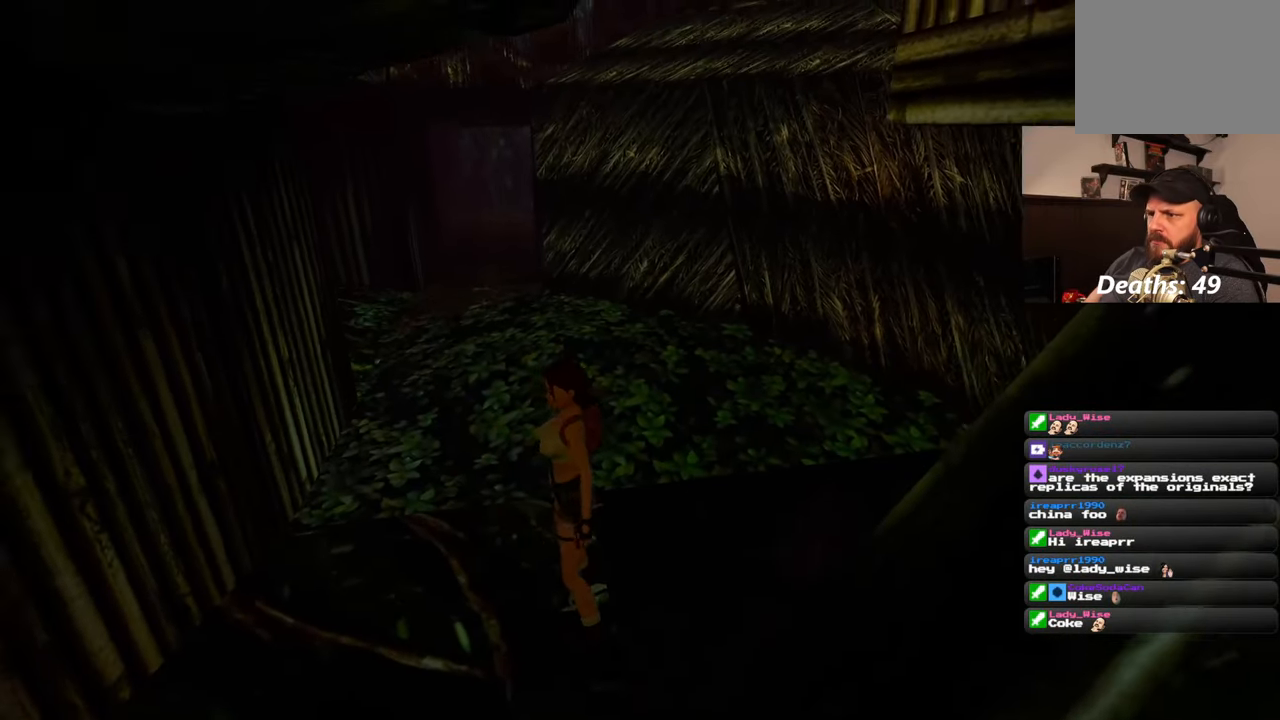
{"dt_ms": 500, "buttons": [], "left_stick": "up-right", "right_stick": "left", "events": [[383, "right_stick", "left"], [417, "left_stick", "up-right"]]}
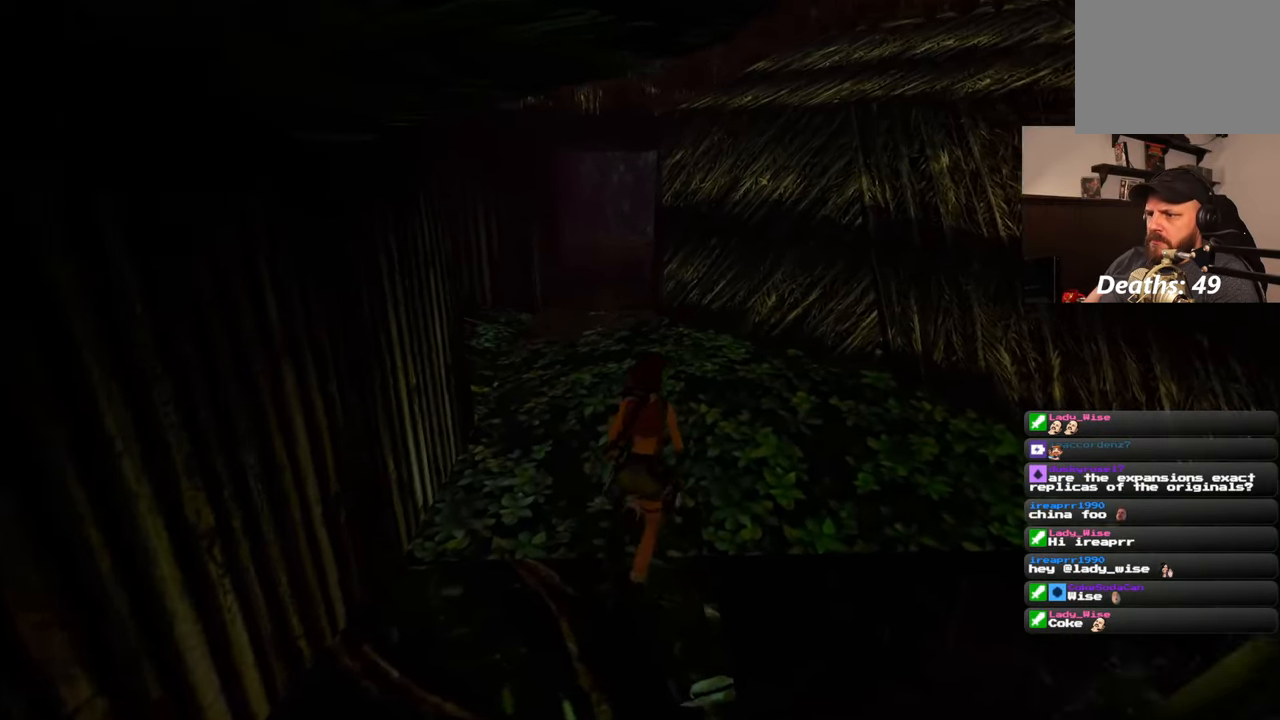
{"dt_ms": 500, "buttons": [], "left_stick": "right", "right_stick": "left", "events": [[233, "left_stick", "right"]]}
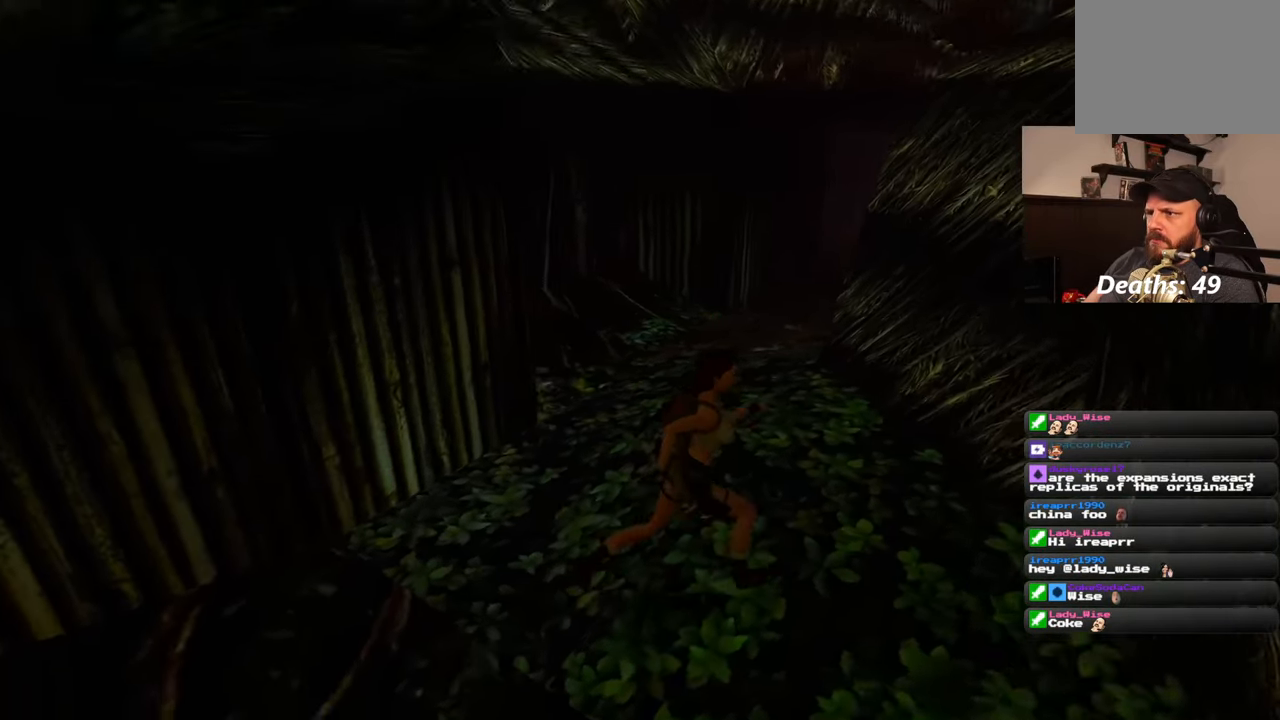
{"dt_ms": 1000, "buttons": [], "left_stick": "center", "right_stick": "center", "events": [[333, "right_stick", "down-left"], [433, "left_stick", "up-right"], [517, "right_stick", "center"], [533, "left_stick", "up"], [667, "SQUARE", "down"], [867, "SQUARE", "up"], [917, "left_stick", "center"]]}
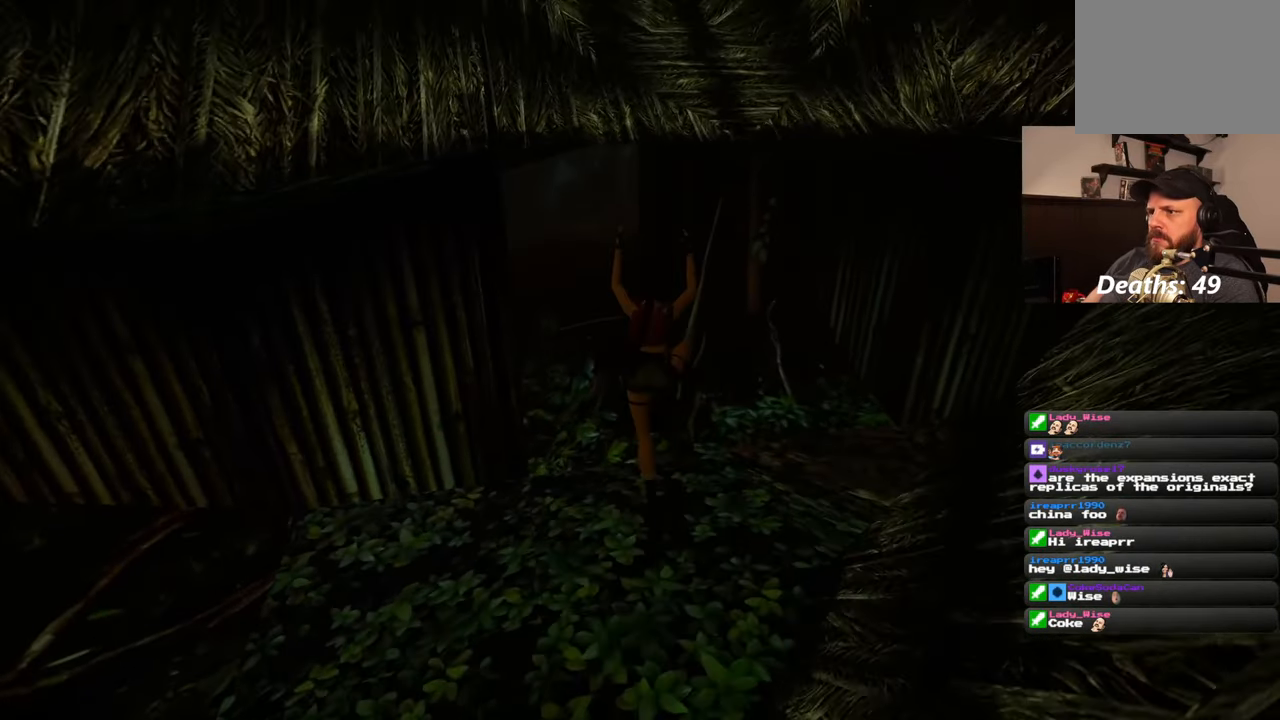
{"dt_ms": 500, "buttons": [], "left_stick": "center", "right_stick": "center", "events": []}
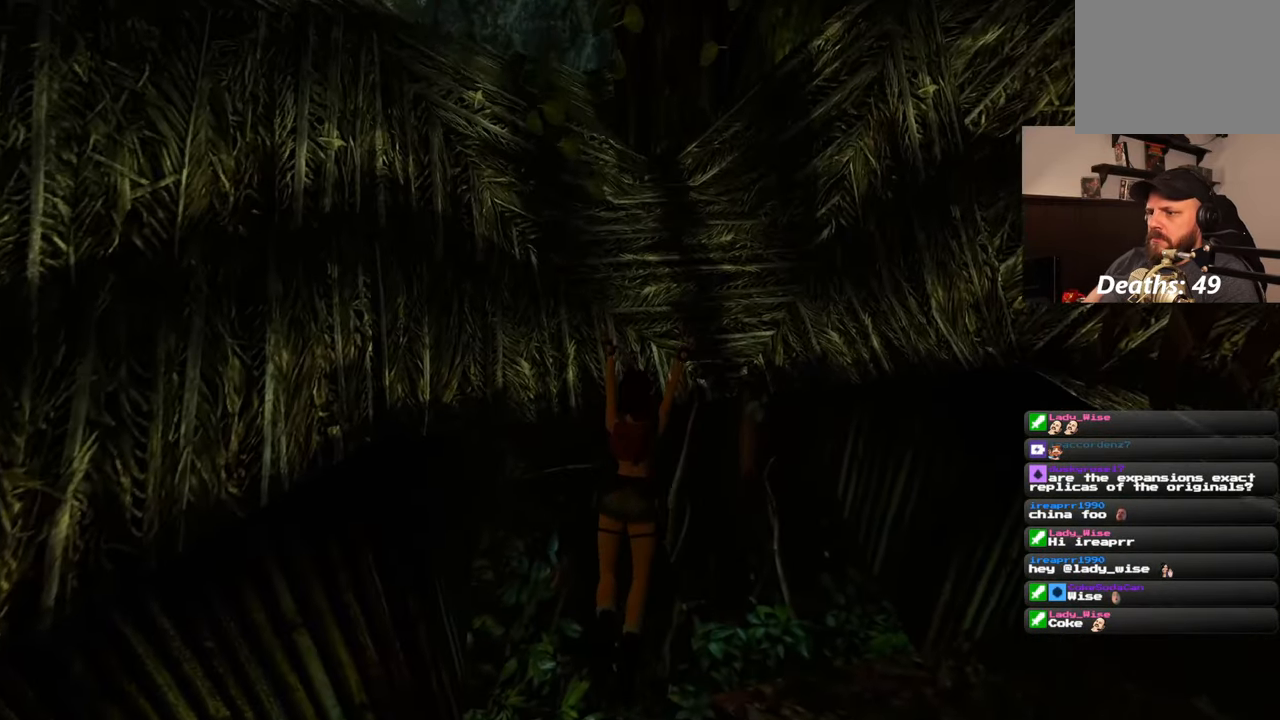
{"dt_ms": 500, "buttons": [], "left_stick": "up", "right_stick": "center", "events": [[417, "left_stick", "up"]]}
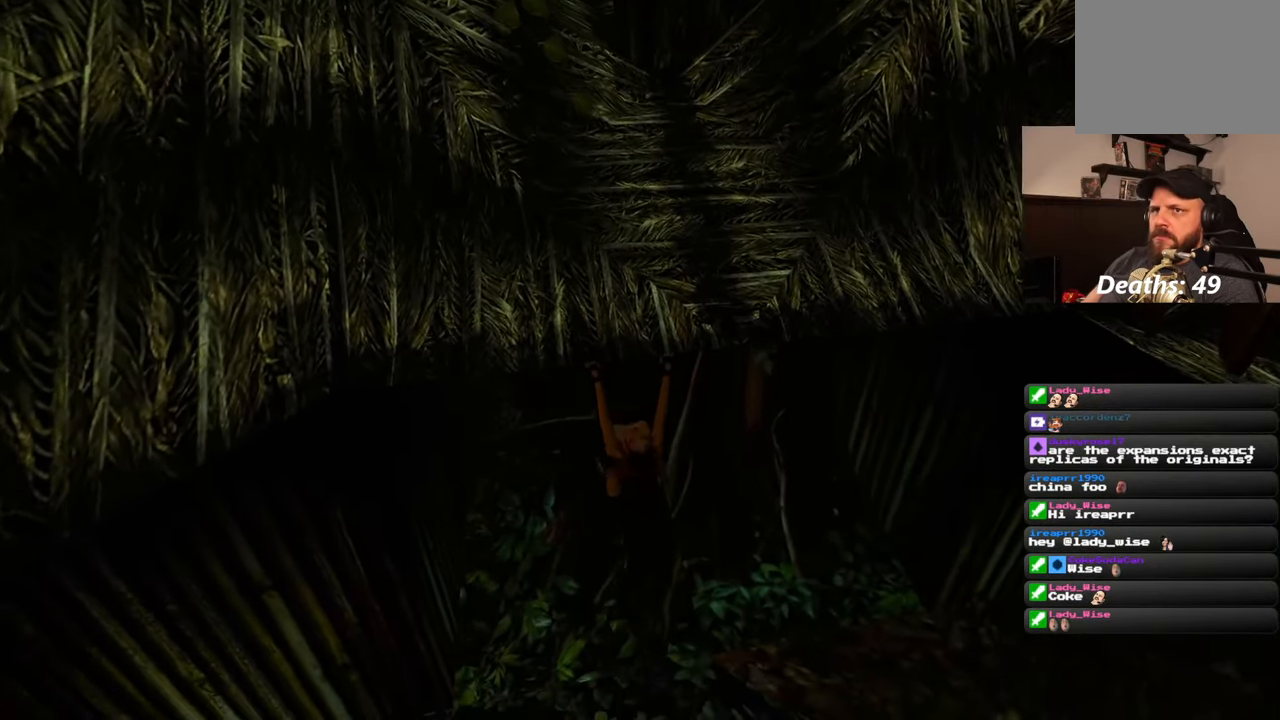
{"dt_ms": 500, "buttons": [], "left_stick": "up", "right_stick": "center", "events": []}
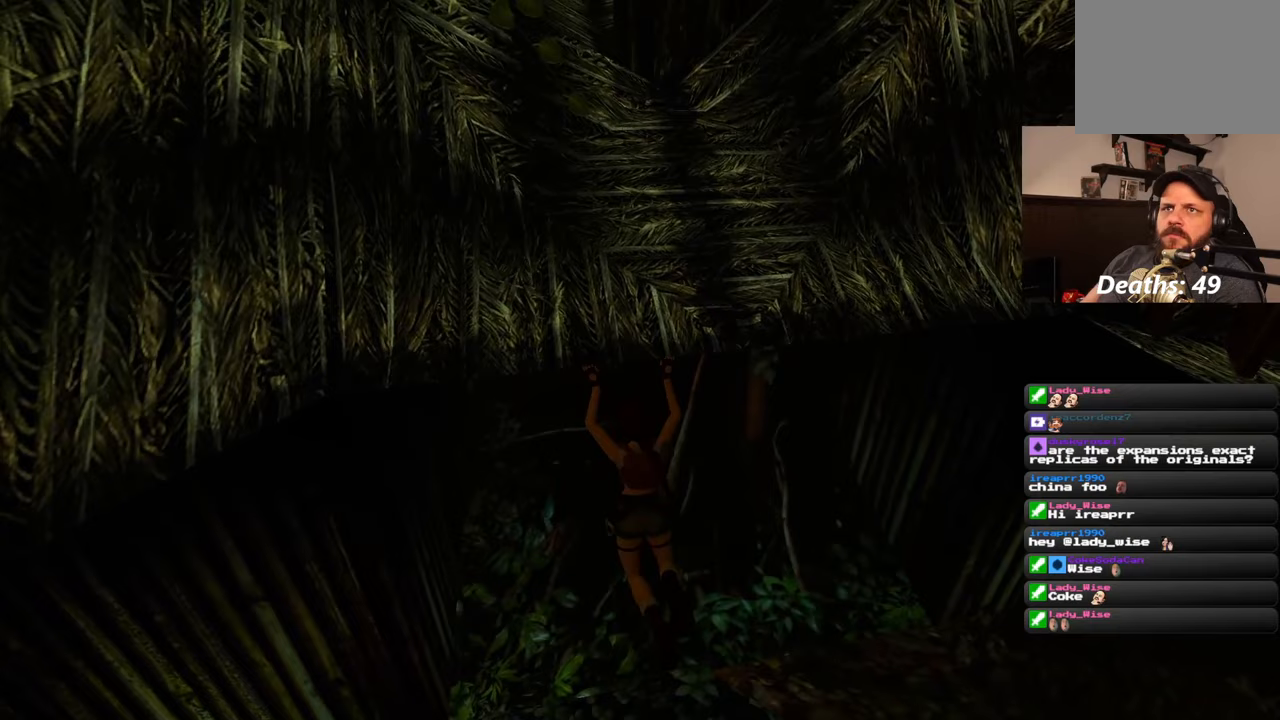
{"dt_ms": 500, "buttons": [], "left_stick": "up", "right_stick": "center", "events": []}
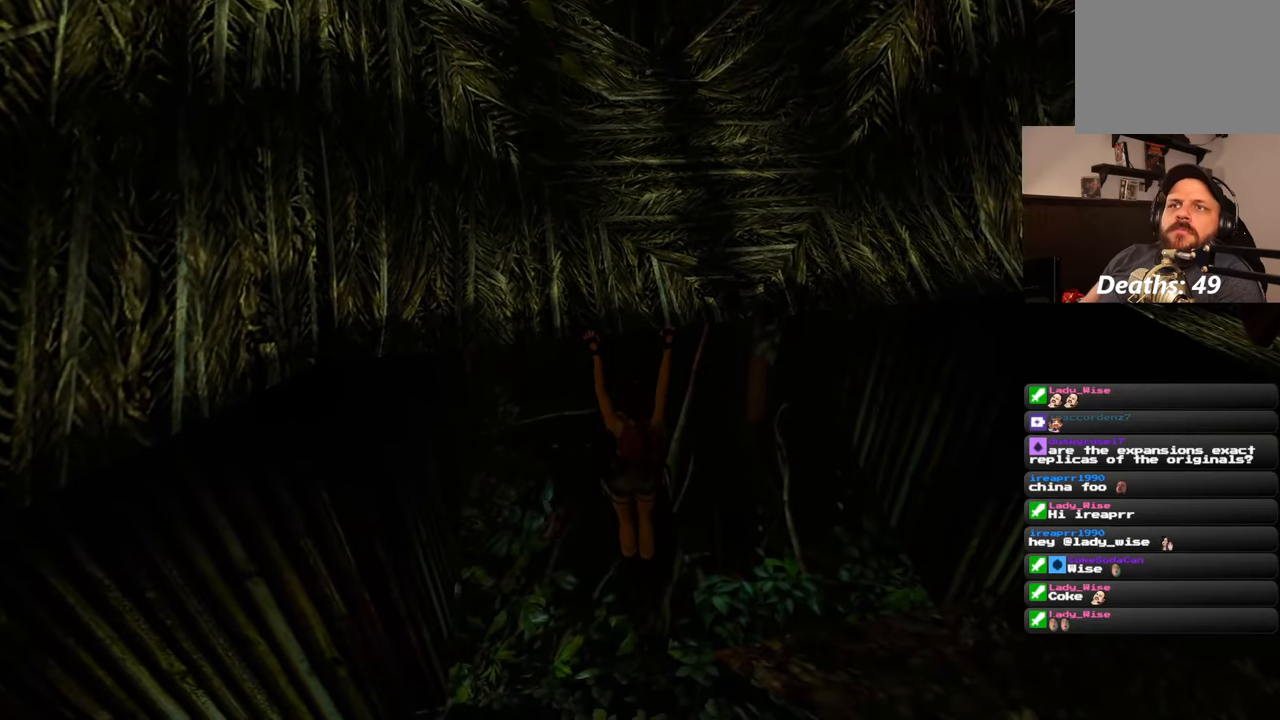
{"dt_ms": 1000, "buttons": [], "left_stick": "center", "right_stick": "center", "events": [[517, "left_stick", "center"]]}
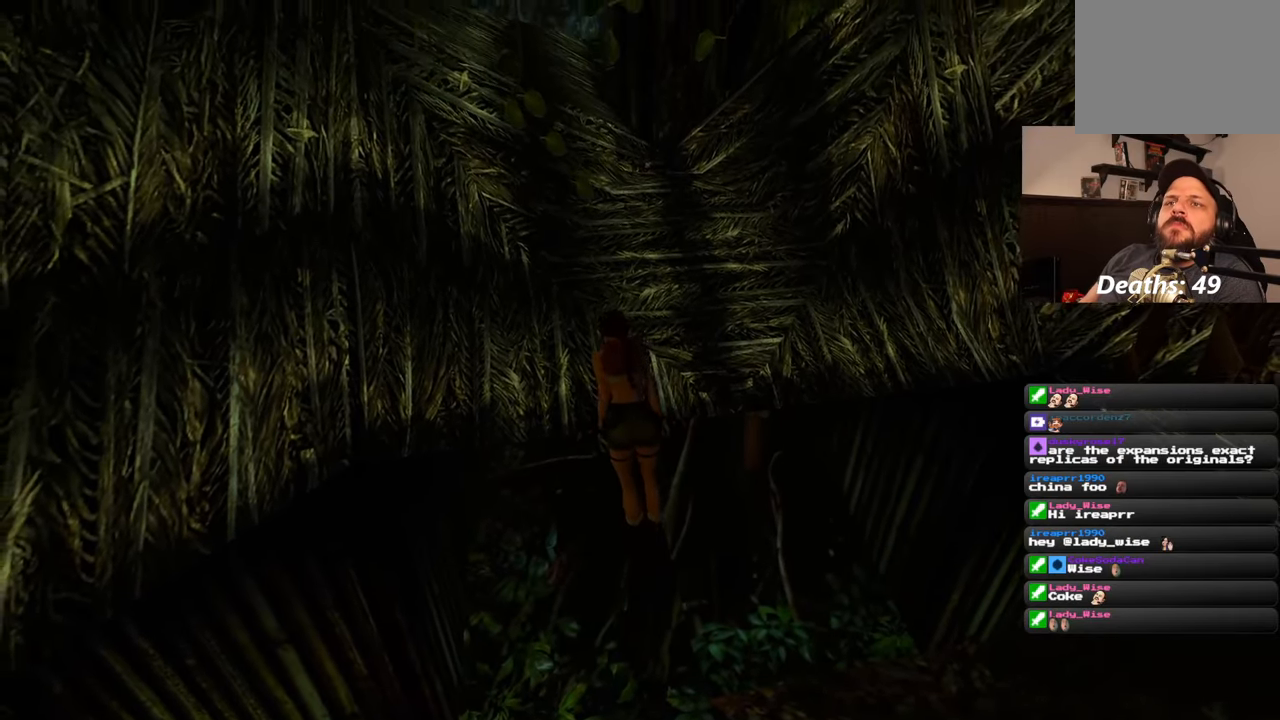
{"dt_ms": 500, "buttons": [], "left_stick": "center", "right_stick": "up", "events": [[50, "right_stick", "left"], [217, "right_stick", "up-left"], [350, "right_stick", "up"]]}
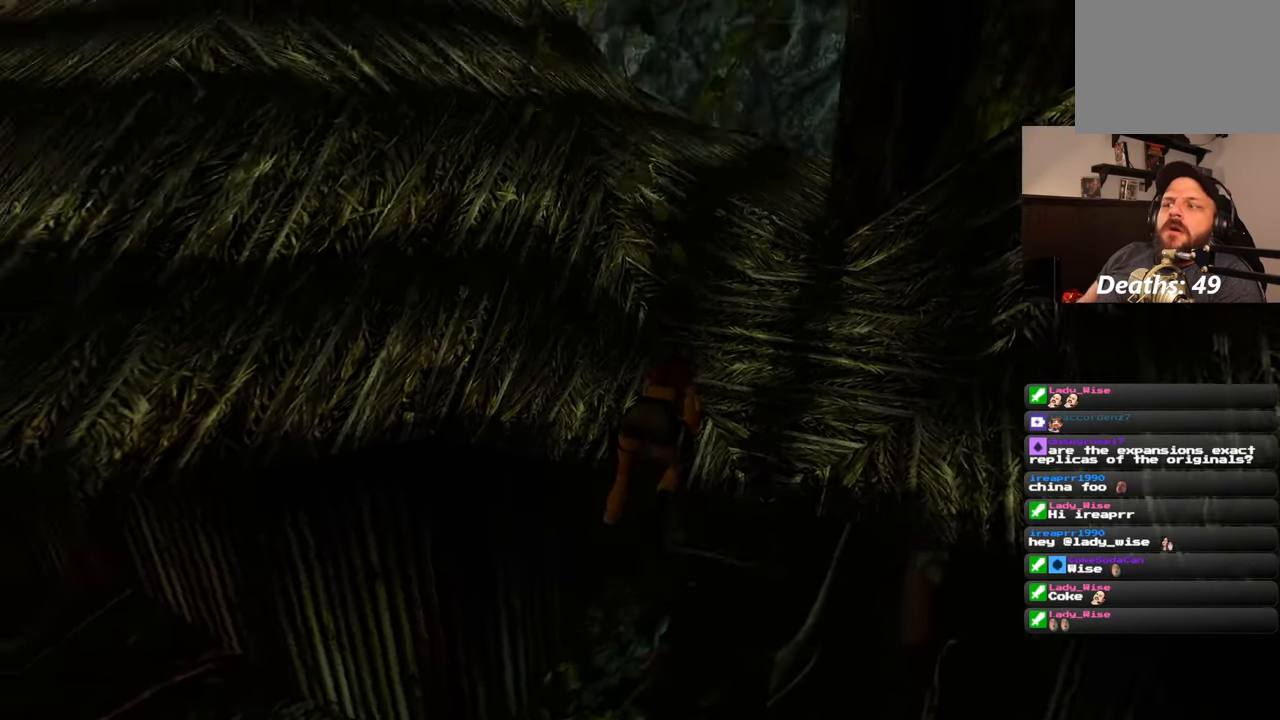
{"dt_ms": 500, "buttons": [], "left_stick": "center", "right_stick": "left", "events": [[67, "right_stick", "center"], [500, "right_stick", "left"]]}
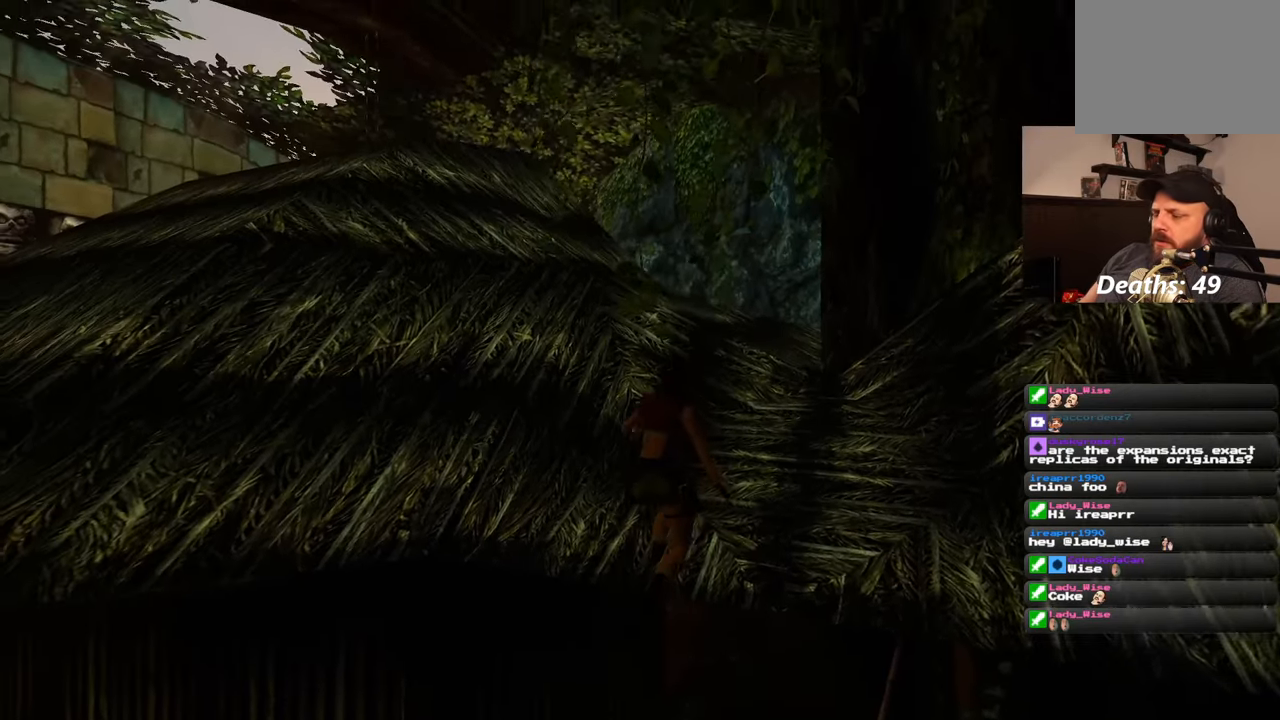
{"dt_ms": 500, "buttons": [], "left_stick": "right", "right_stick": "center", "events": [[33, "left_stick", "right"], [267, "right_stick", "center"]]}
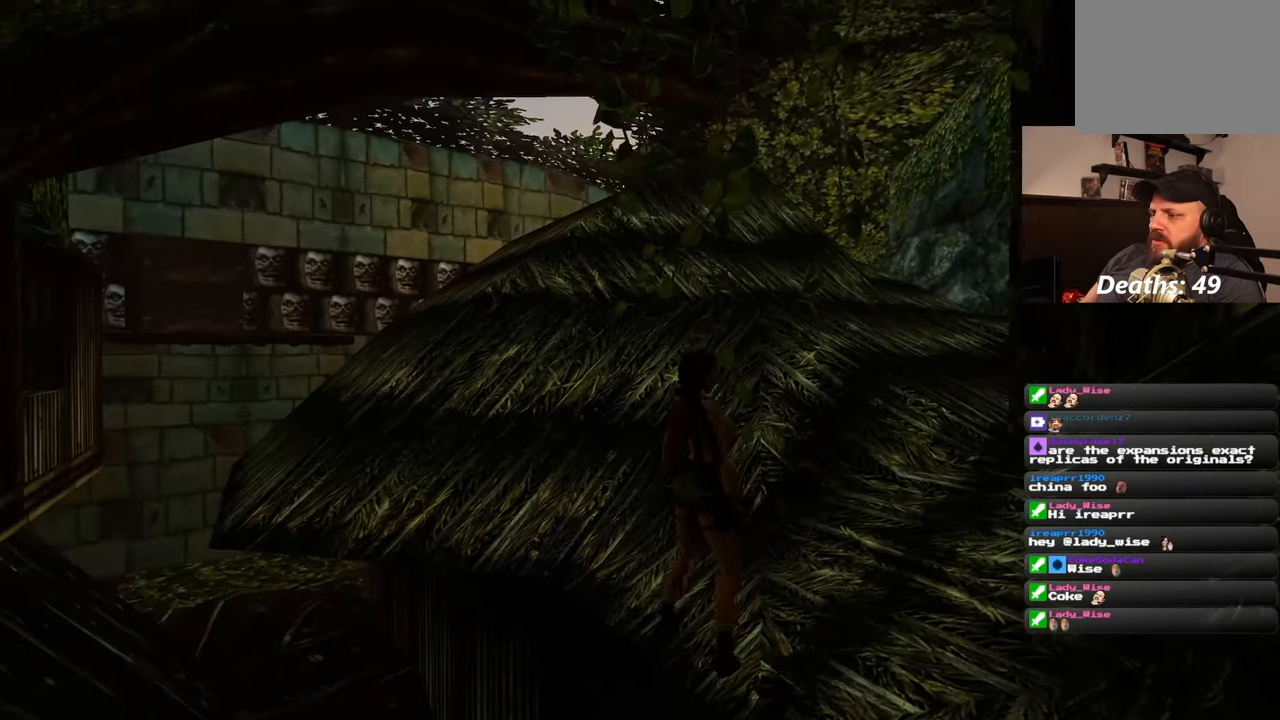
{"dt_ms": 500, "buttons": ["SQUARE"], "left_stick": "up", "right_stick": "center", "events": [[100, "right_stick", "right"], [300, "right_stick", "center"], [367, "left_stick", "up"], [467, "SQUARE", "down"]]}
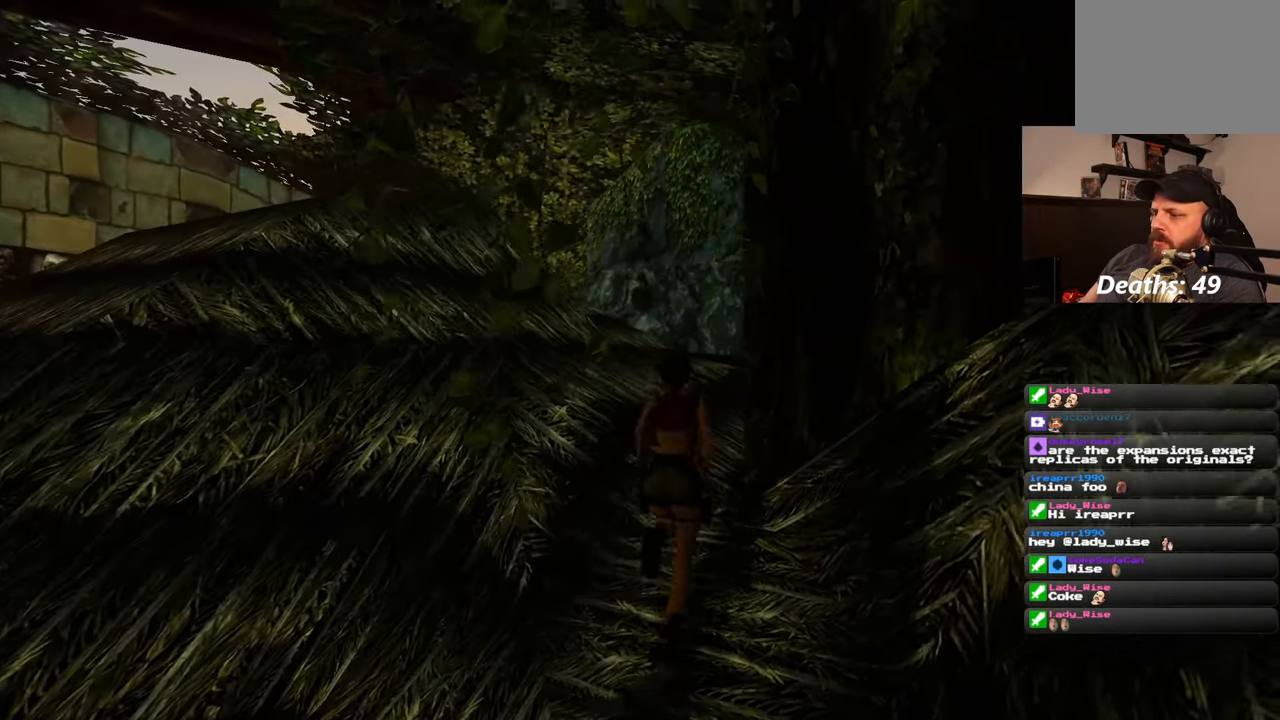
{"dt_ms": 500, "buttons": [], "left_stick": "up", "right_stick": "center", "events": [[483, "SQUARE", "up"]]}
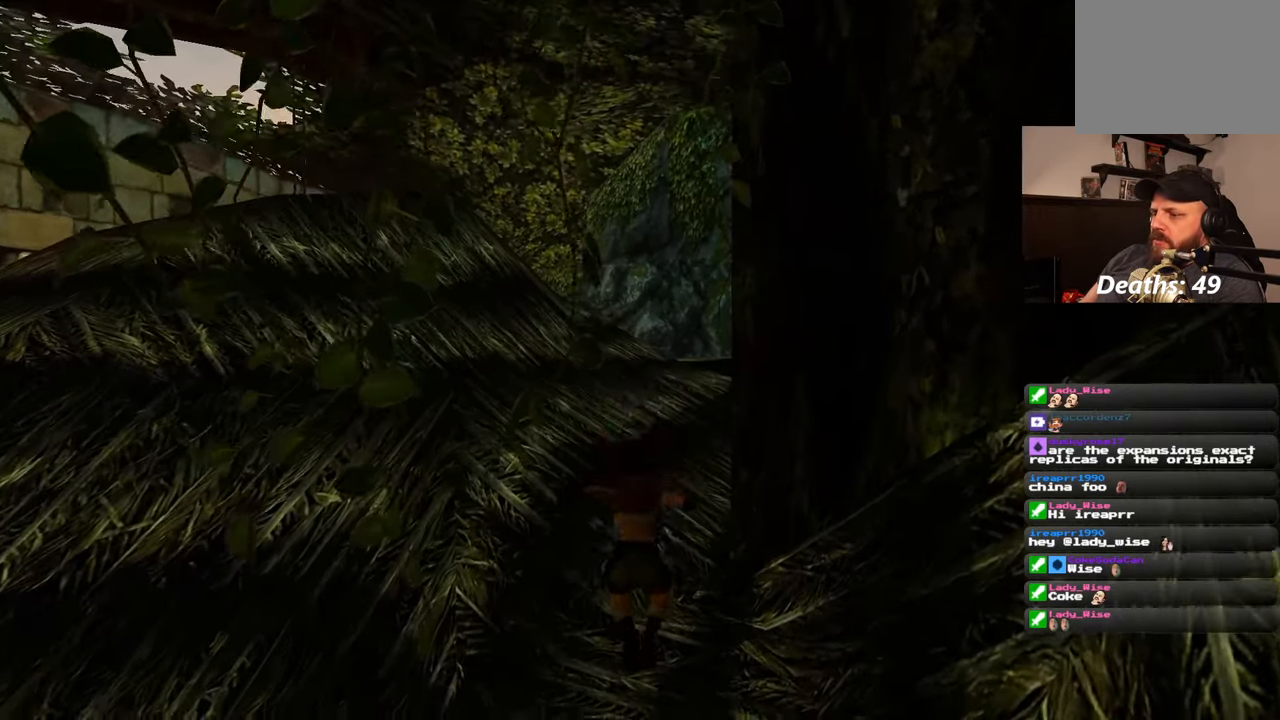
{"dt_ms": 500, "buttons": [], "left_stick": "up", "right_stick": "center", "events": []}
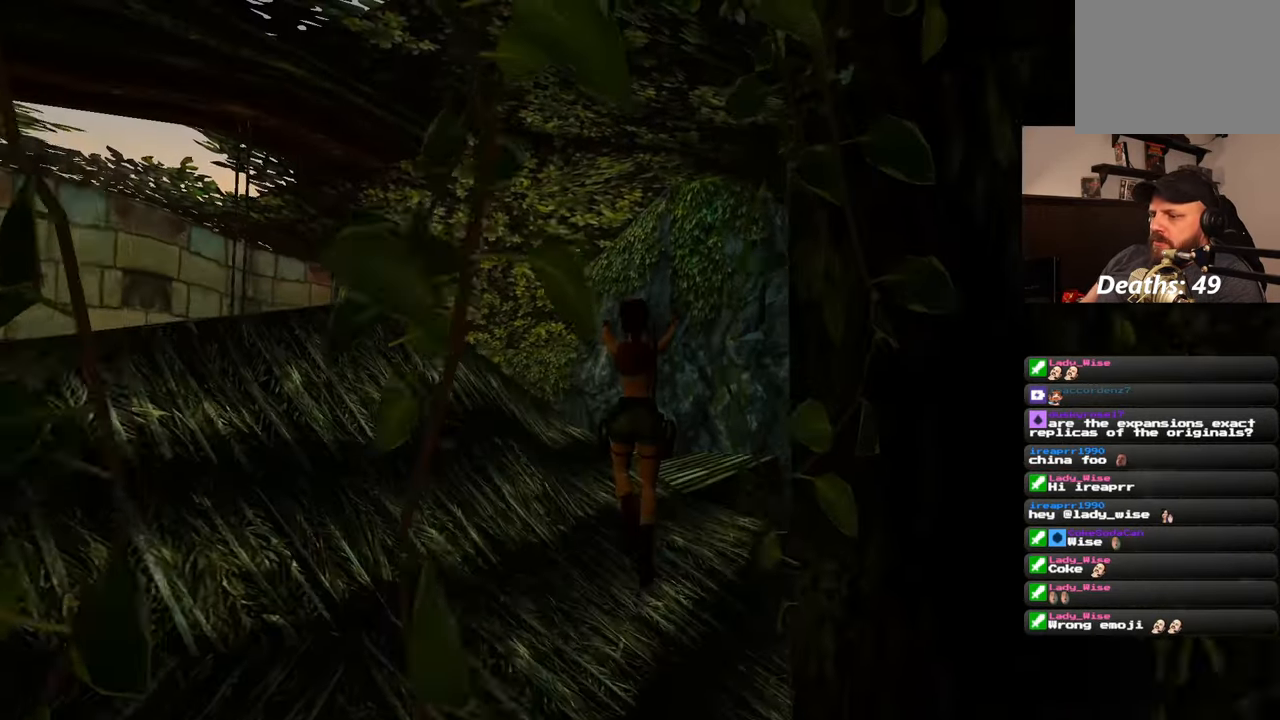
{"dt_ms": 500, "buttons": [], "left_stick": "up-right", "right_stick": "left", "events": [[183, "right_stick", "left"], [267, "left_stick", "up-right"]]}
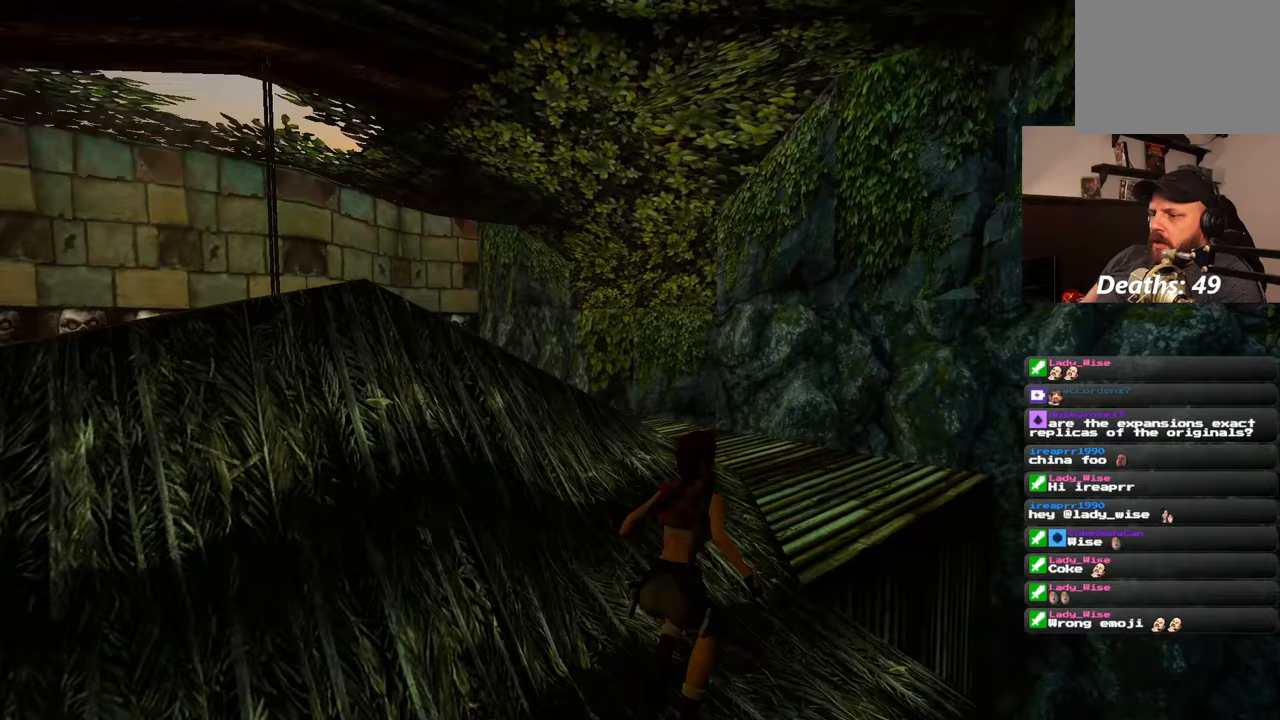
{"dt_ms": 500, "buttons": ["SQUARE"], "left_stick": "up", "right_stick": "center", "events": [[17, "left_stick", "up"], [83, "right_stick", "center"], [267, "SQUARE", "down"]]}
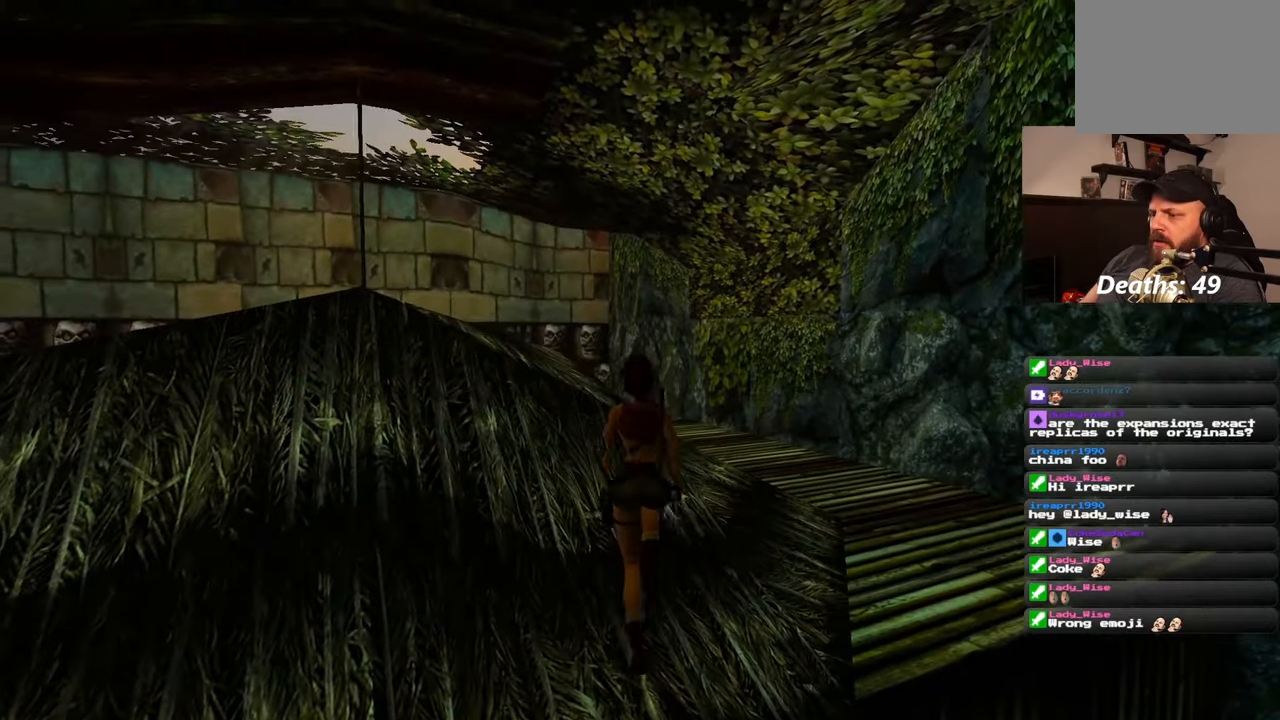
{"dt_ms": 500, "buttons": [], "left_stick": "right", "right_stick": "down-left", "events": [[167, "SQUARE", "up"], [250, "left_stick", "right"], [333, "right_stick", "down-left"]]}
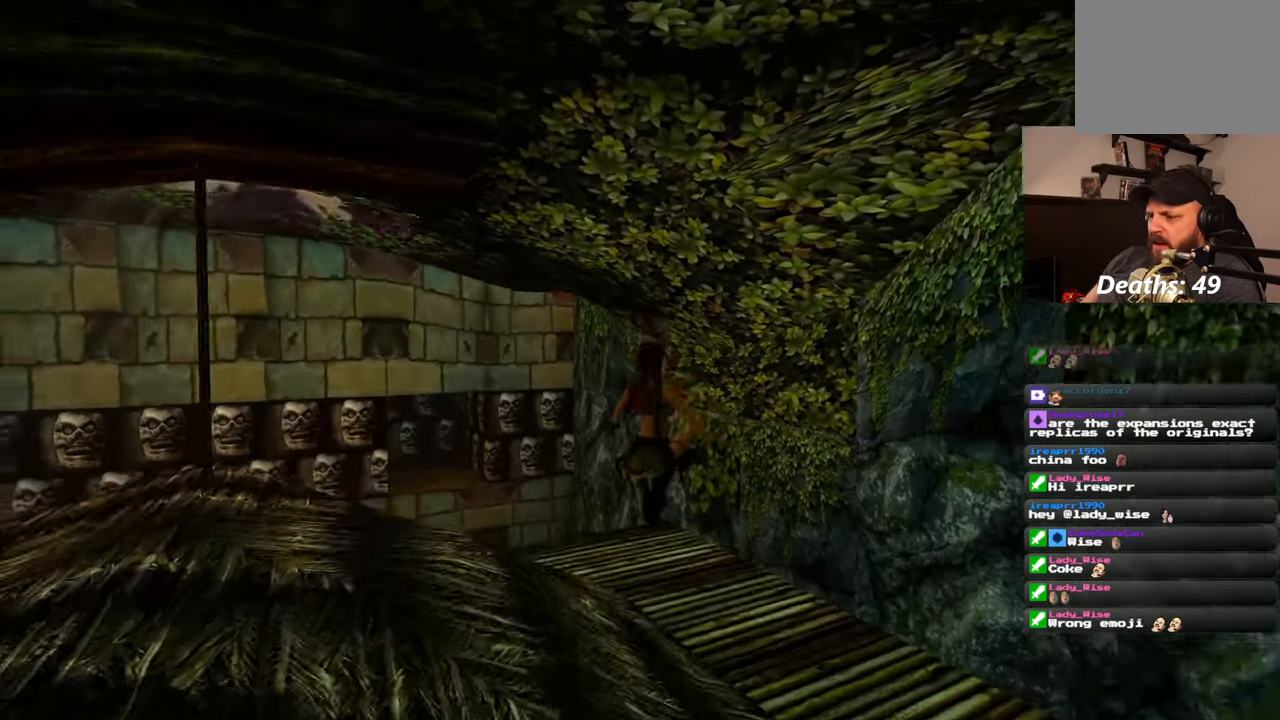
{"dt_ms": 500, "buttons": [], "left_stick": "up-right", "right_stick": "center", "events": [[267, "right_stick", "left"], [400, "right_stick", "center"], [500, "left_stick", "up-right"]]}